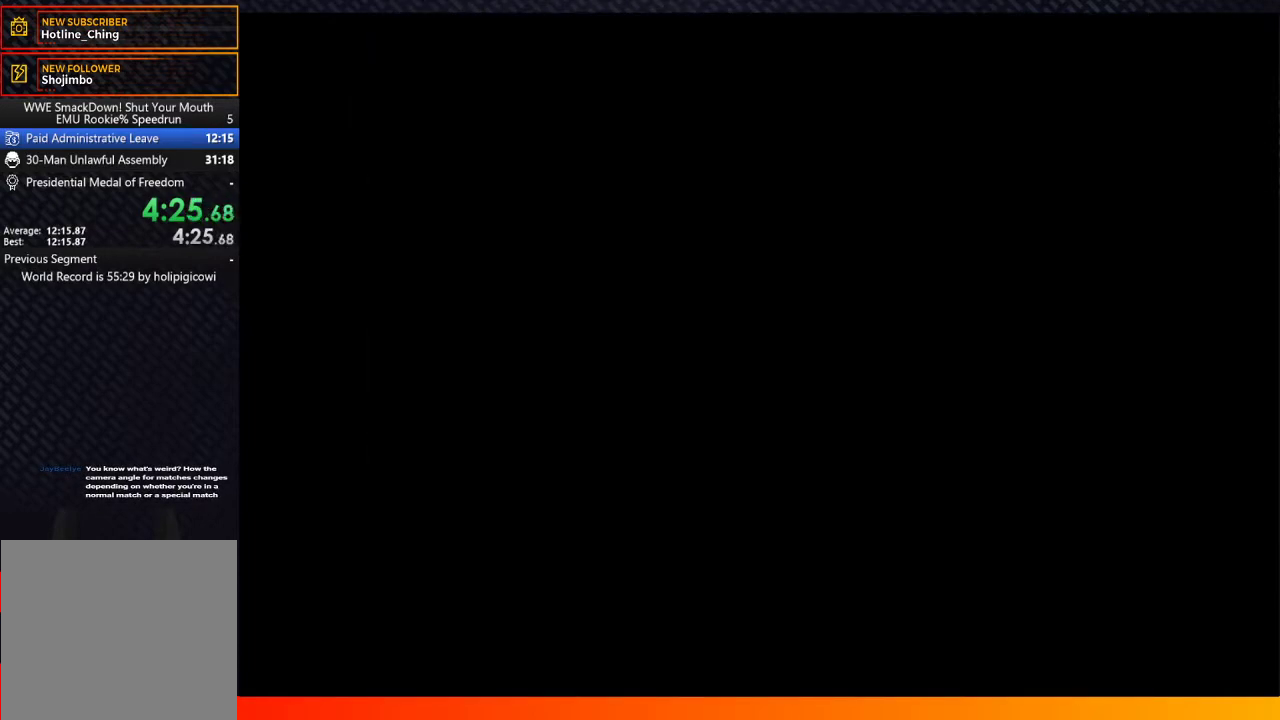
Gameplay with a controller (Xbox layout); each line is a JSON object with the inputs held at the frame after it. "events" lists button and stick changes between this image and that frame as [ms after this image, input, new state], when the widget could be followed in between. Not read: L2 L3 R2 R3.
{"buttons": ["A"], "left_stick": "center", "right_stick": "center", "events": [[67, "START", "up"], [117, "A", "down"], [183, "START", "down"], [200, "A", "up"], [250, "START", "up"], [300, "A", "down"], [367, "START", "down"], [383, "A", "up"], [433, "START", "up"], [500, "A", "down"]]}
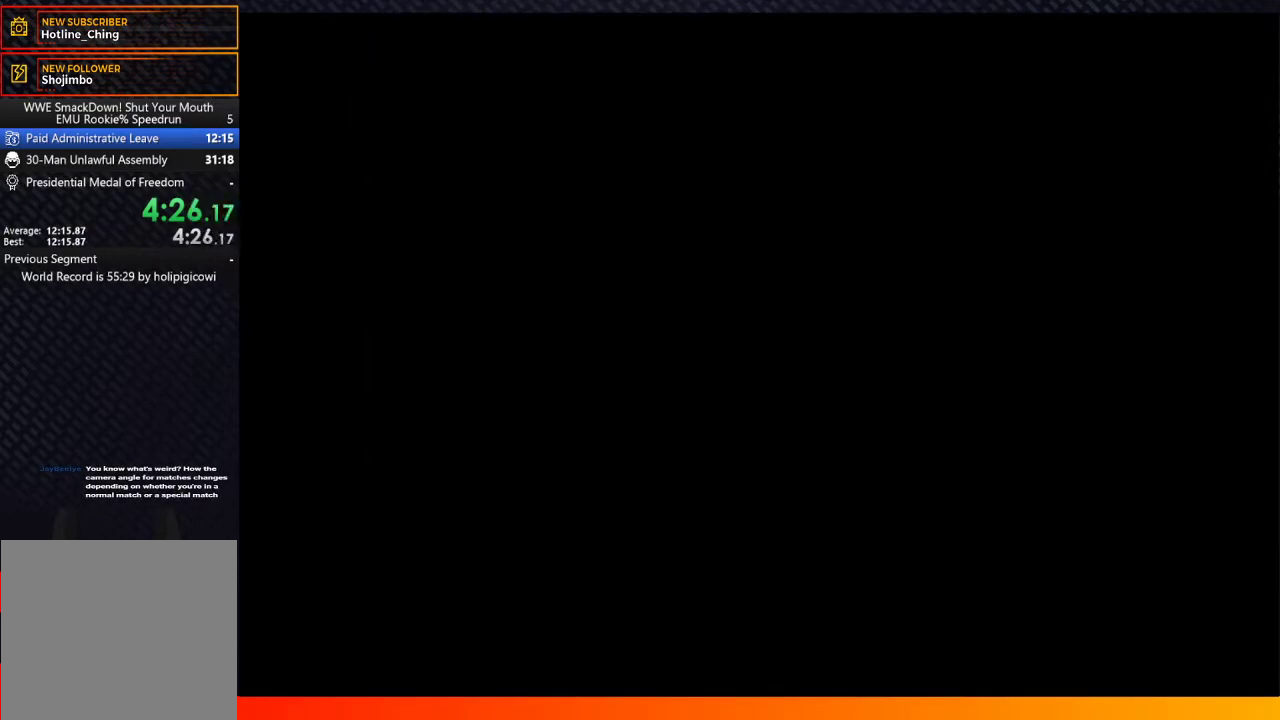
{"buttons": ["A", "START"], "left_stick": "center", "right_stick": "center", "events": [[33, "START", "down"], [67, "A", "up"], [150, "START", "up"], [183, "A", "down"], [267, "A", "up"], [283, "START", "down"], [350, "START", "up"], [467, "A", "down"], [500, "START", "down"]]}
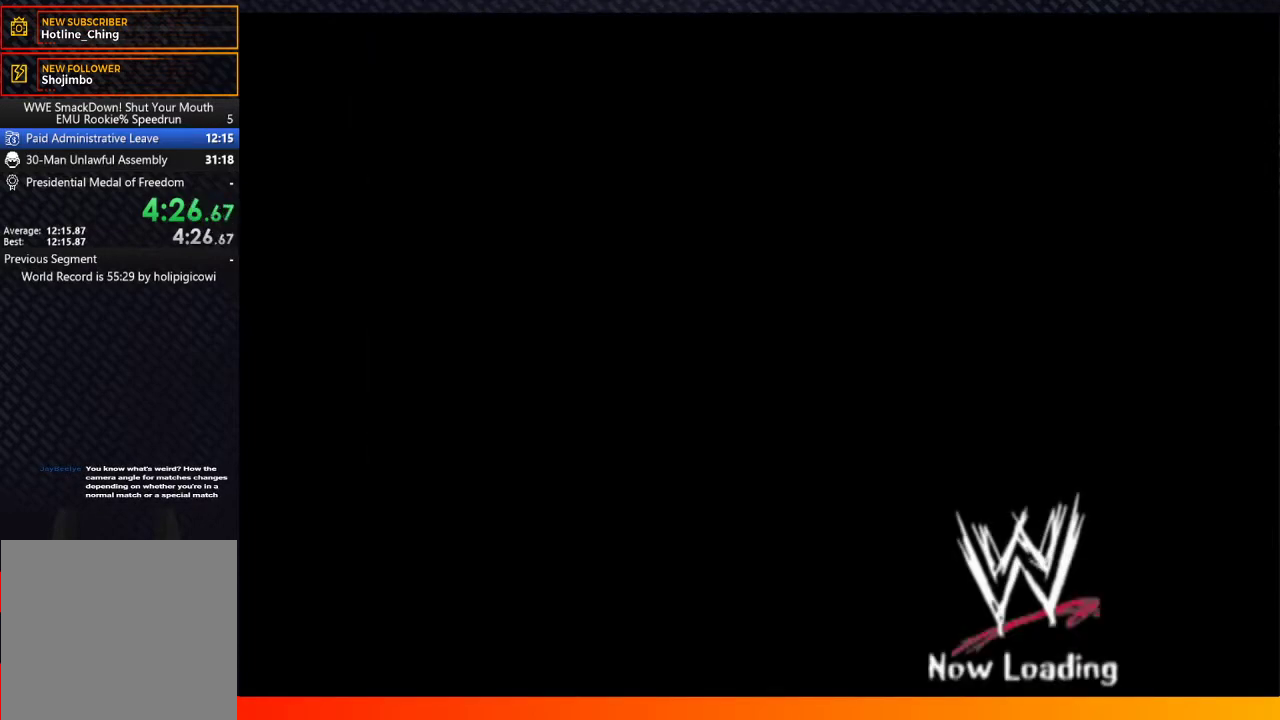
{"buttons": [], "left_stick": "center", "right_stick": "center", "events": [[17, "A", "up"], [67, "START", "up"], [200, "A", "down"], [200, "START", "down"], [267, "A", "up"], [267, "START", "up"], [400, "A", "down"], [417, "START", "down"], [483, "A", "up"], [500, "START", "up"]]}
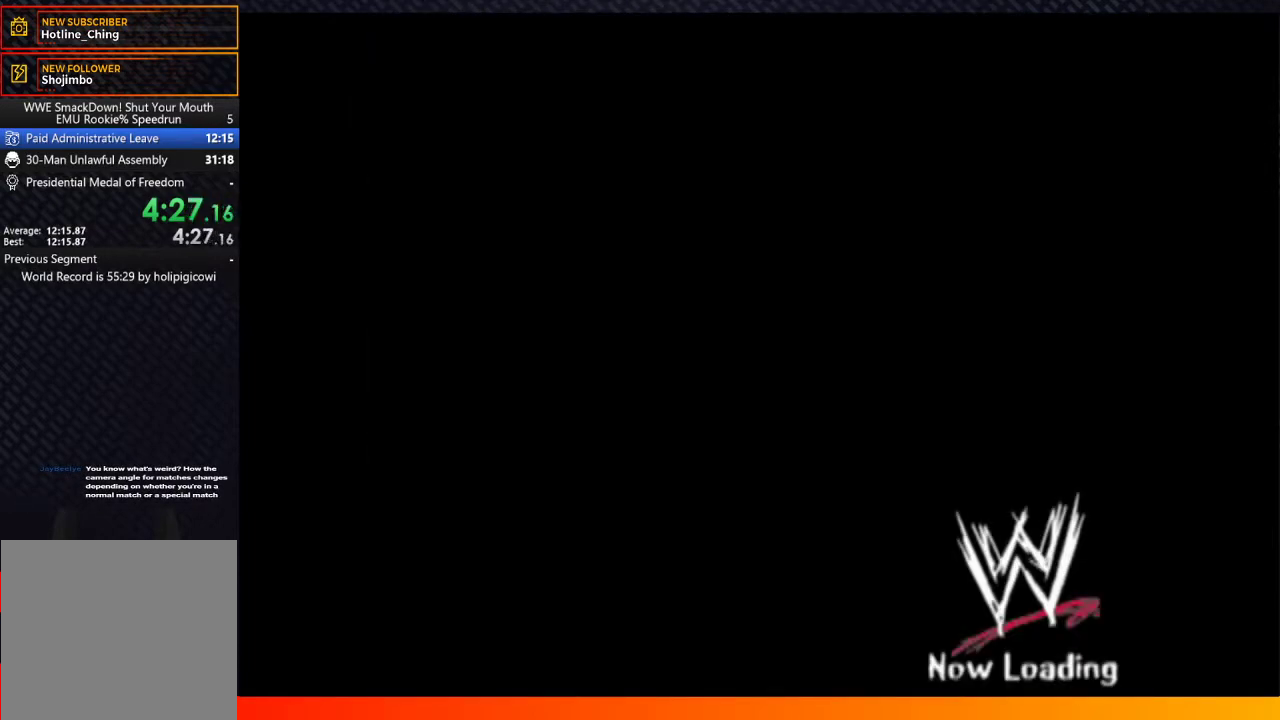
{"buttons": ["A", "START"], "left_stick": "center", "right_stick": "center", "events": [[100, "A", "down"], [117, "START", "down"], [167, "A", "up"], [183, "START", "up"], [283, "START", "down"], [300, "A", "down"], [367, "A", "up"], [400, "START", "up"], [467, "A", "down"], [500, "START", "down"]]}
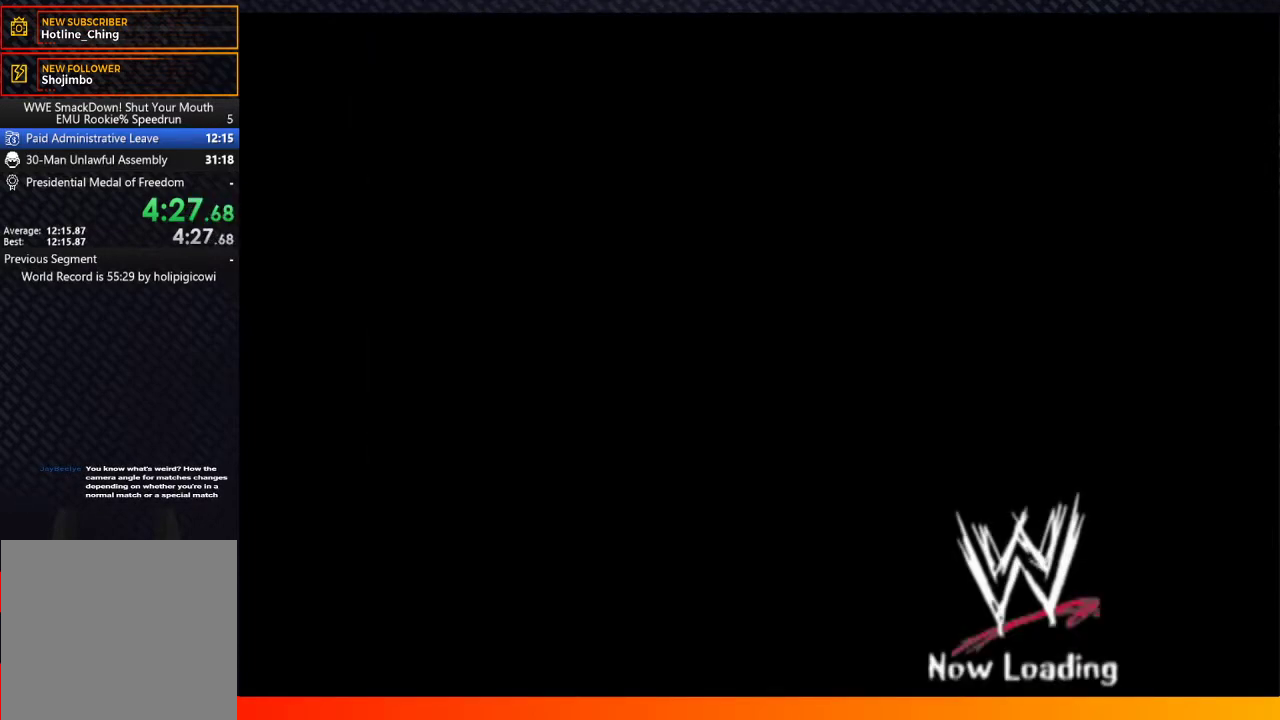
{"buttons": [], "left_stick": "center", "right_stick": "center", "events": [[50, "A", "up"], [100, "START", "up"], [183, "A", "down"], [183, "START", "down"], [283, "START", "up"], [300, "A", "up"], [367, "A", "down"], [417, "START", "down"], [500, "A", "up"], [500, "START", "up"]]}
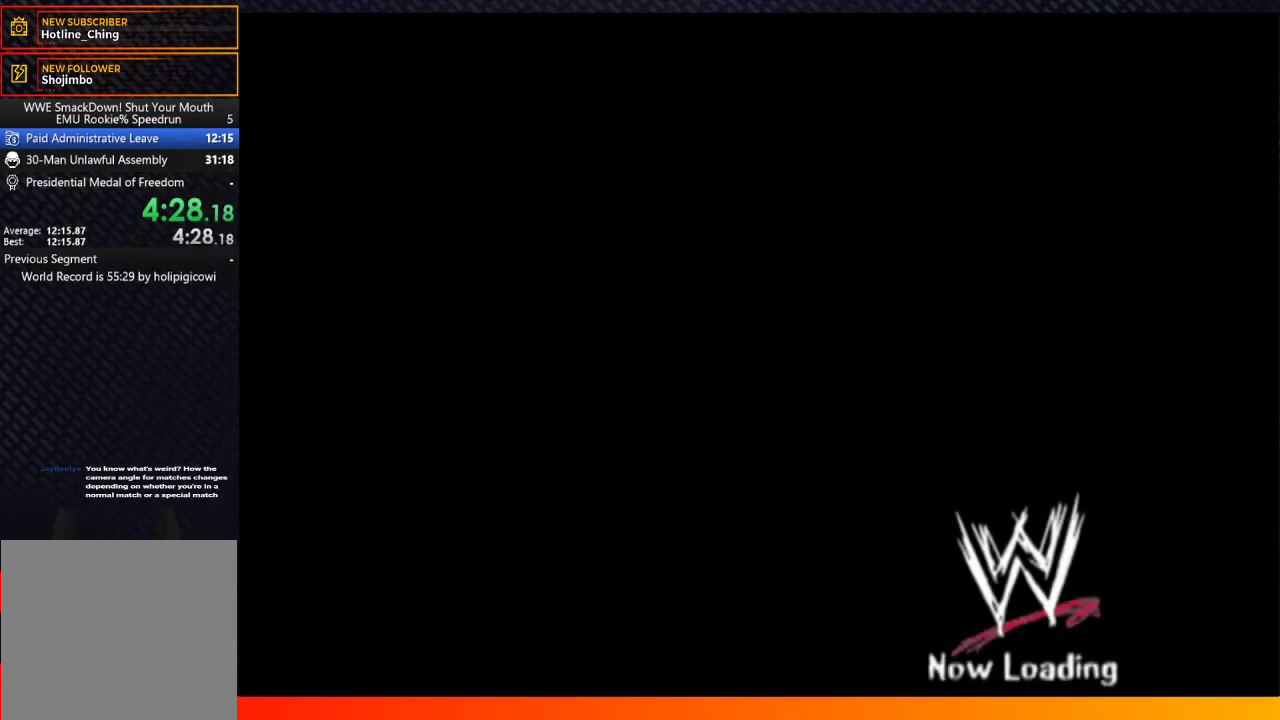
{"buttons": [], "left_stick": "center", "right_stick": "center", "events": [[83, "A", "down"], [117, "START", "down"], [183, "A", "up"], [183, "START", "up"], [333, "A", "down"], [333, "START", "down"], [400, "START", "up"], [433, "A", "up"]]}
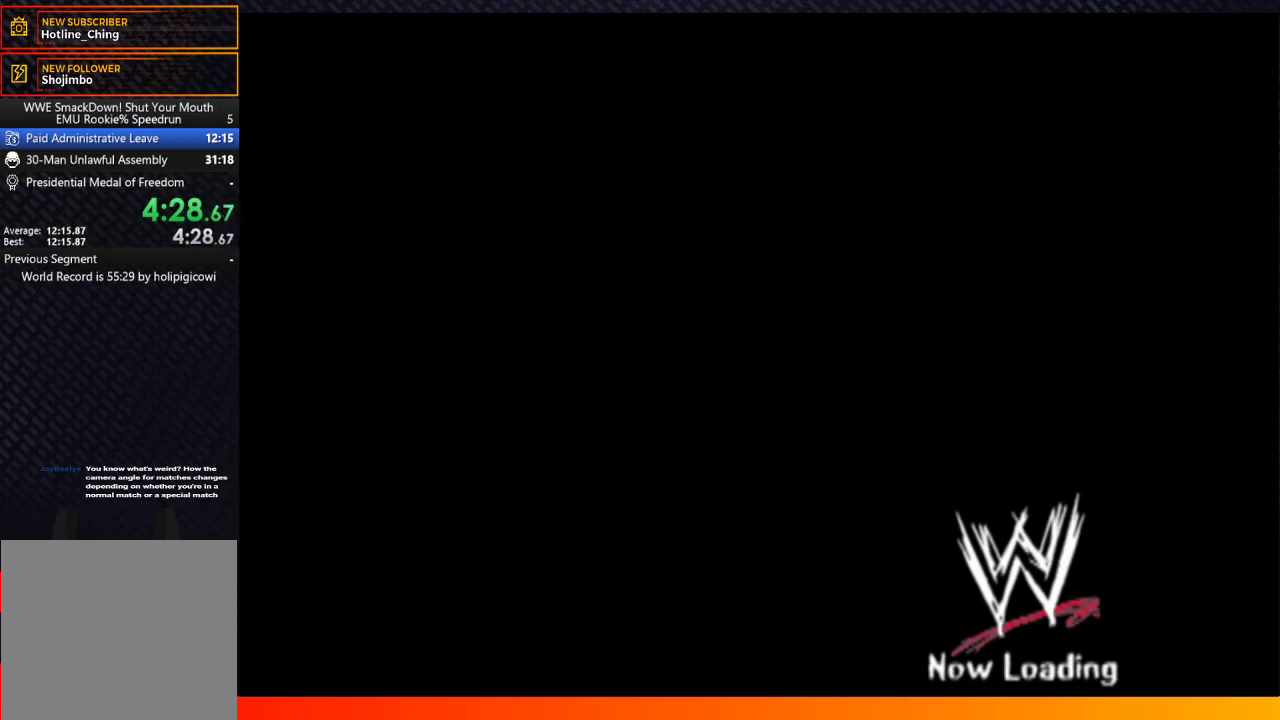
{"buttons": ["START"], "left_stick": "center", "right_stick": "center", "events": [[50, "START", "down"], [83, "A", "down"], [133, "START", "up"], [150, "A", "up"], [250, "START", "down"], [317, "A", "down"], [350, "START", "up"], [383, "A", "up"], [467, "START", "down"]]}
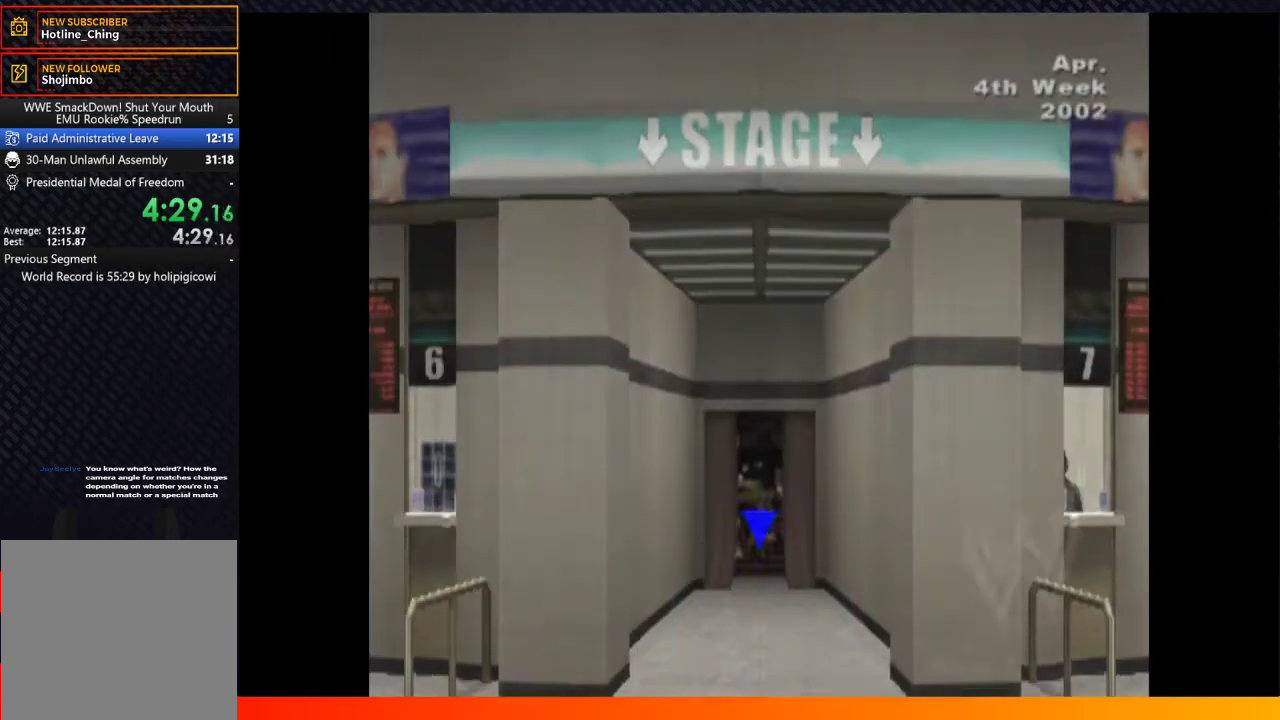
{"buttons": [], "left_stick": "center", "right_stick": "center", "events": [[17, "A", "down"], [50, "START", "up"], [100, "A", "up"], [233, "A", "down"], [300, "A", "up"]]}
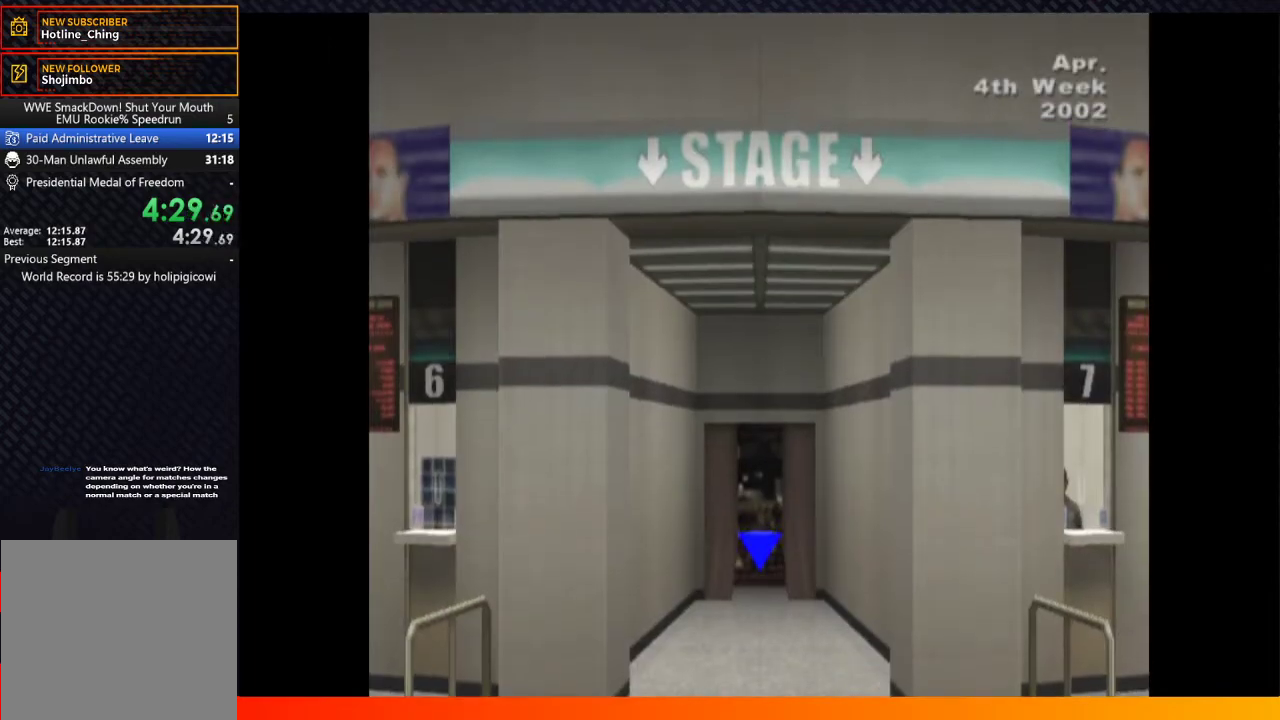
{"buttons": [], "left_stick": "center", "right_stick": "center", "events": [[167, "Y", "down"], [350, "Y", "up"]]}
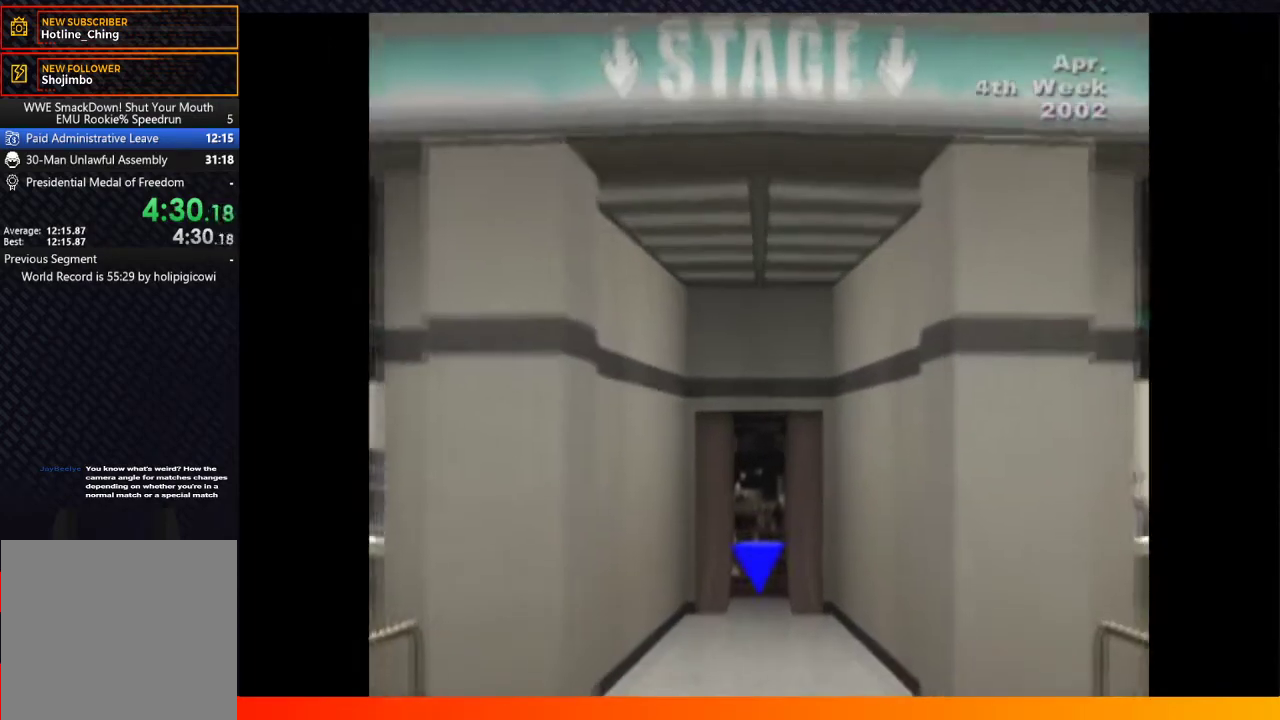
{"buttons": [], "left_stick": "center", "right_stick": "center", "events": []}
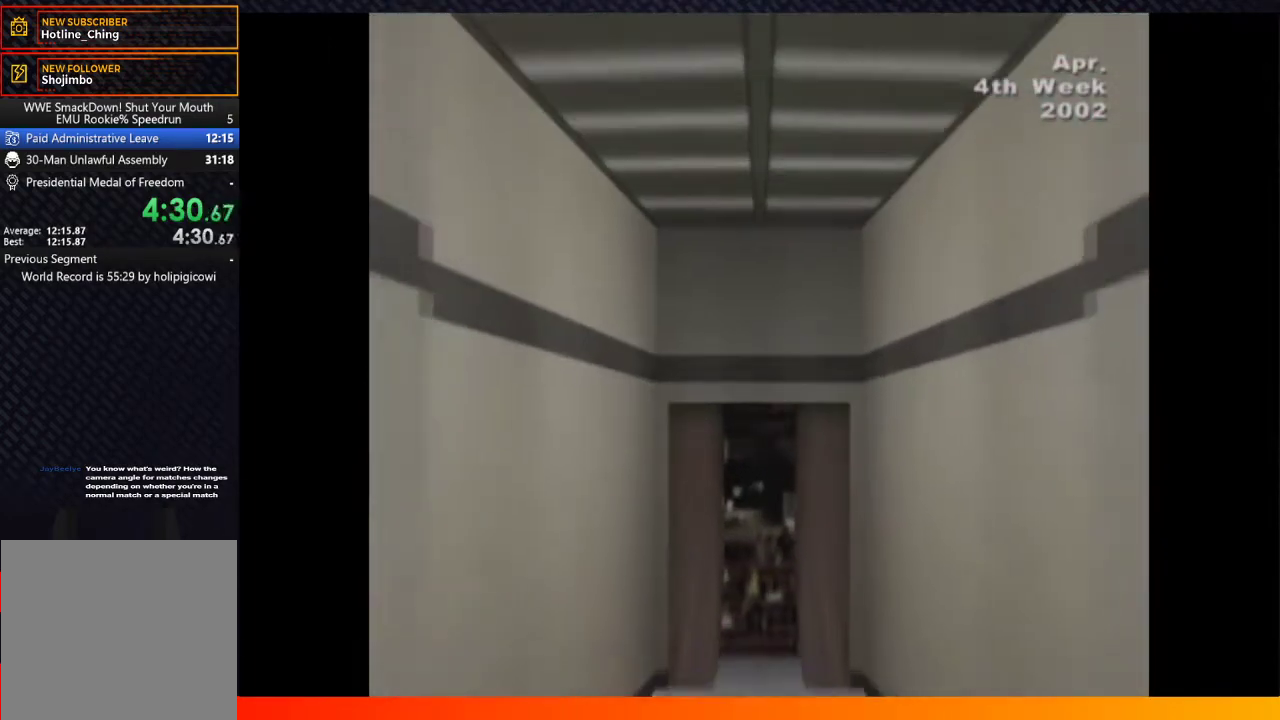
{"buttons": ["A"], "left_stick": "center", "right_stick": "center", "events": [[117, "Y", "down"], [200, "Y", "up"], [300, "A", "down"], [383, "A", "up"], [467, "A", "down"]]}
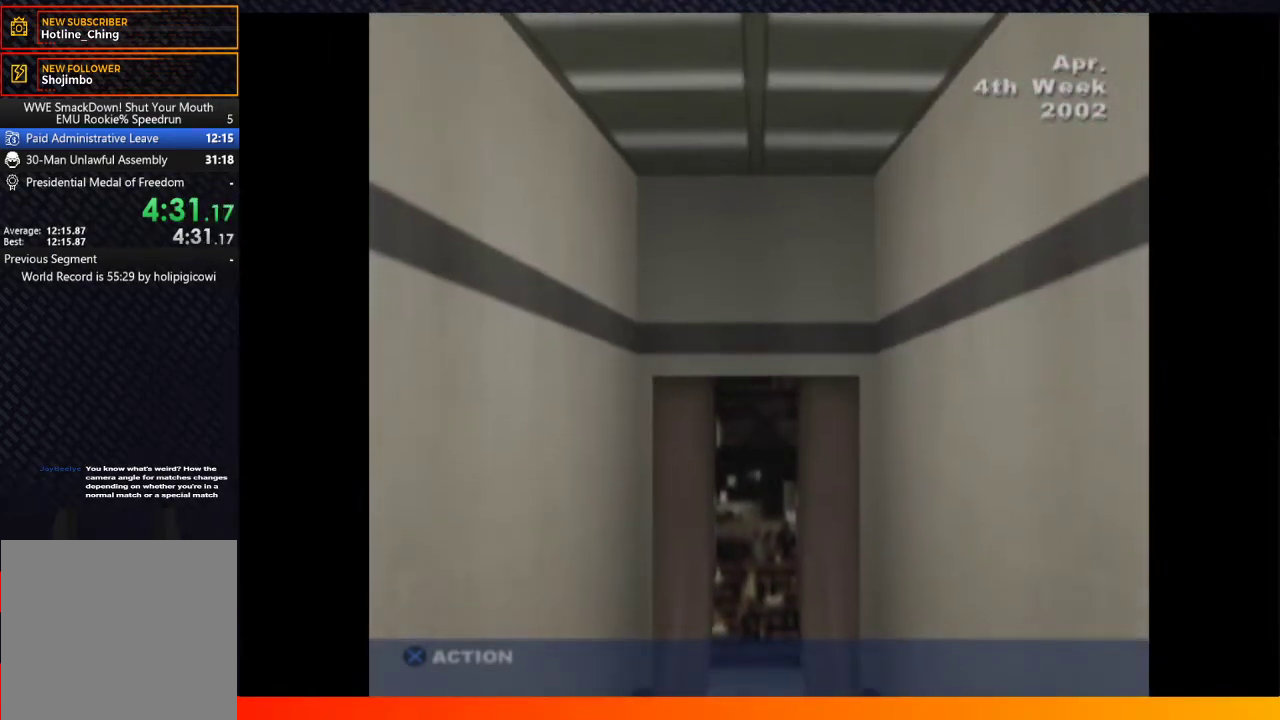
{"buttons": [], "left_stick": "center", "right_stick": "center", "events": [[50, "A", "up"]]}
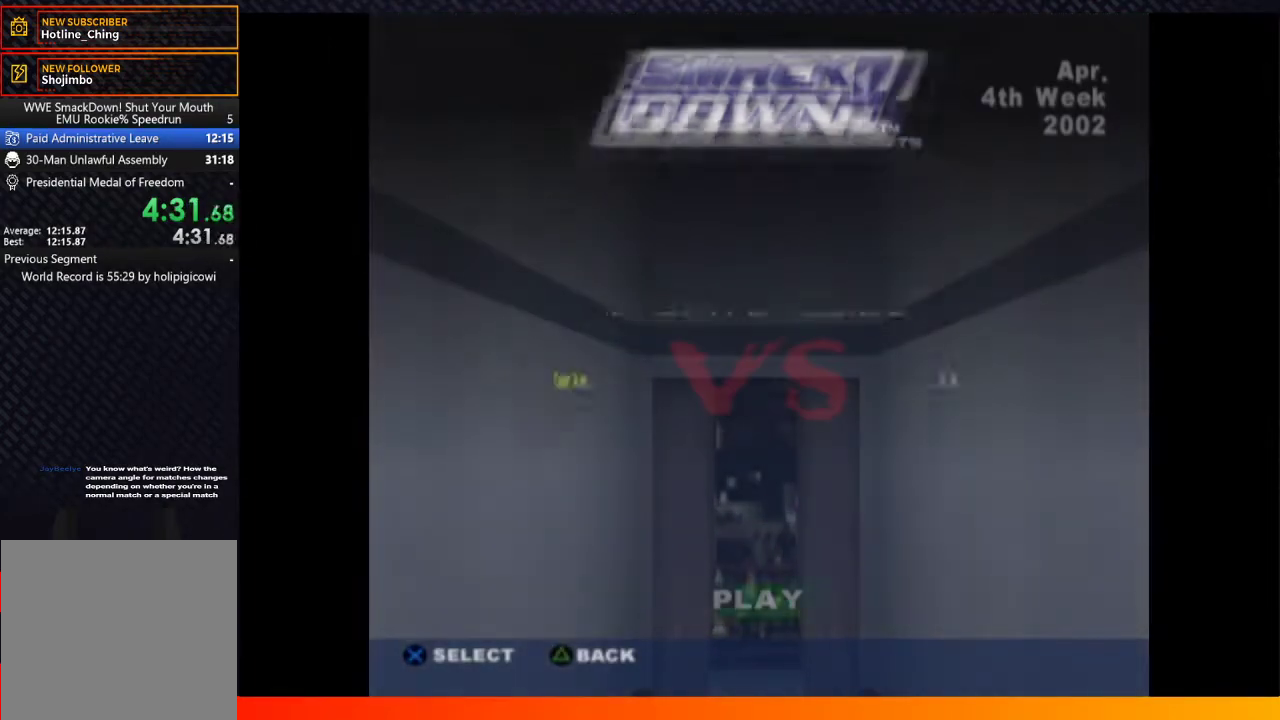
{"buttons": [], "left_stick": "center", "right_stick": "center", "events": [[367, "A", "down"], [500, "A", "up"]]}
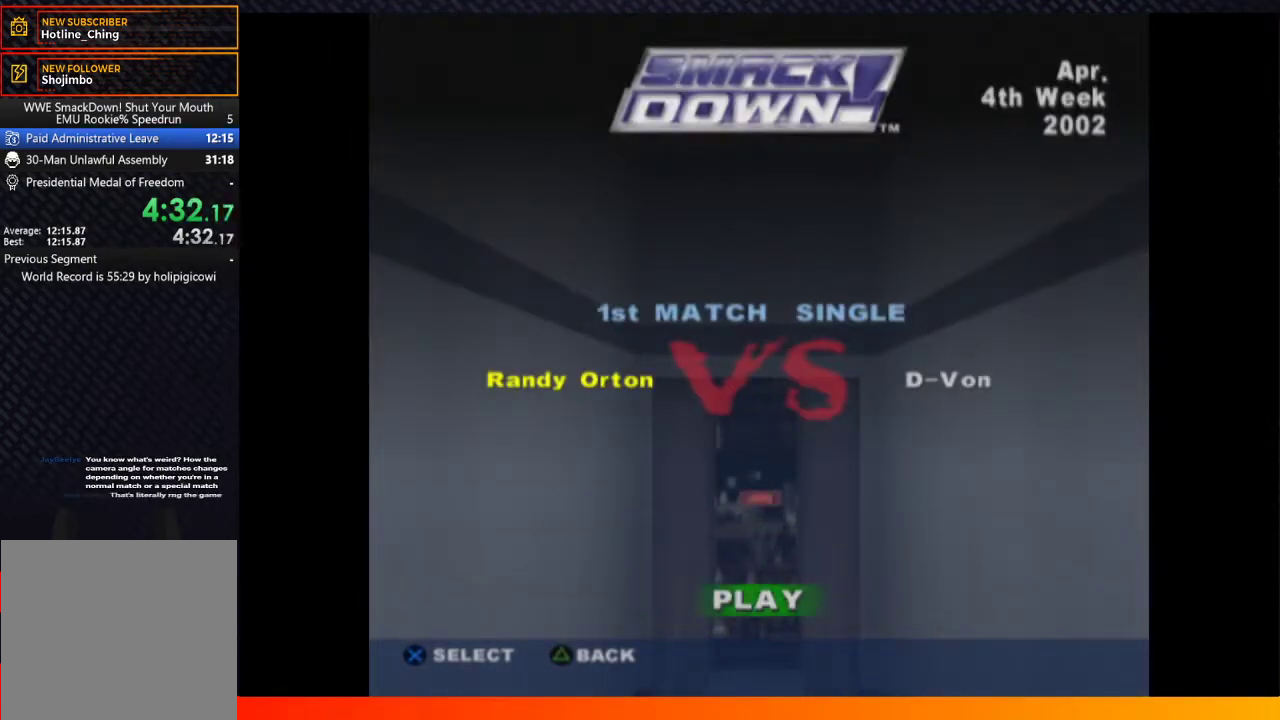
{"buttons": [], "left_stick": "center", "right_stick": "center", "events": [[317, "DPAD_LEFT", "down"], [433, "DPAD_LEFT", "up"]]}
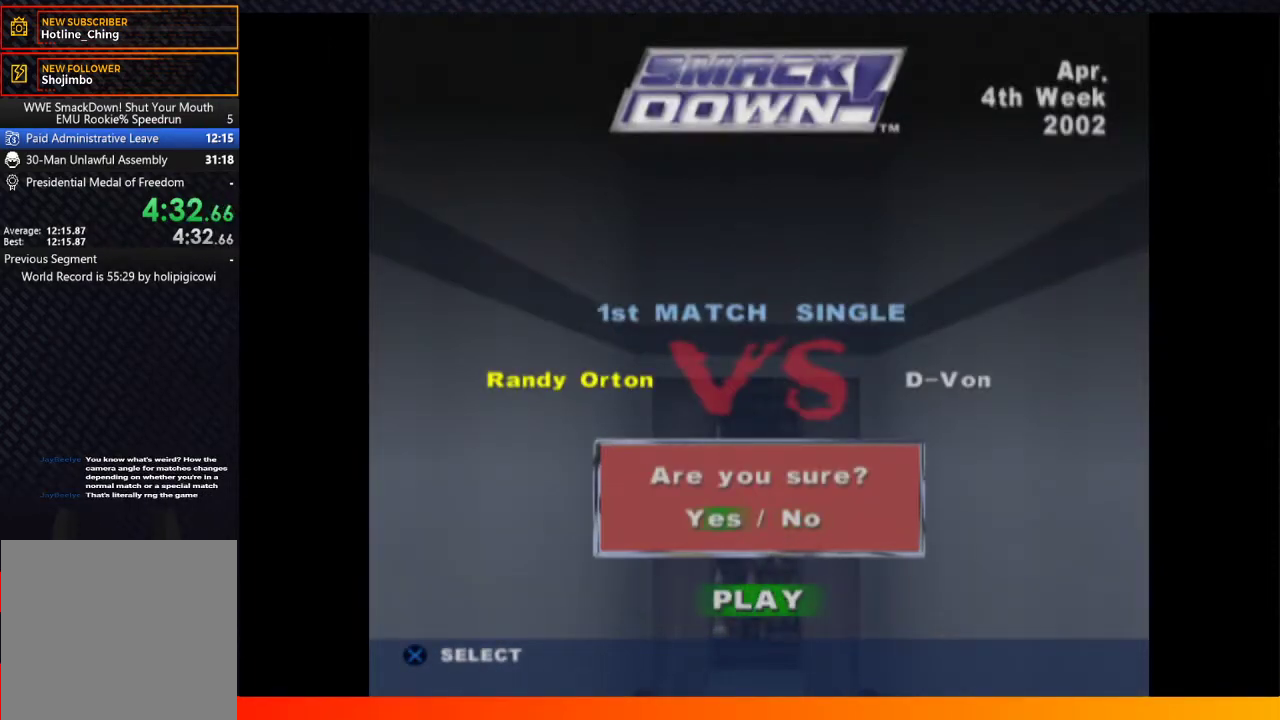
{"buttons": ["A"], "left_stick": "center", "right_stick": "center", "events": [[150, "A", "down"], [267, "A", "up"], [483, "A", "down"]]}
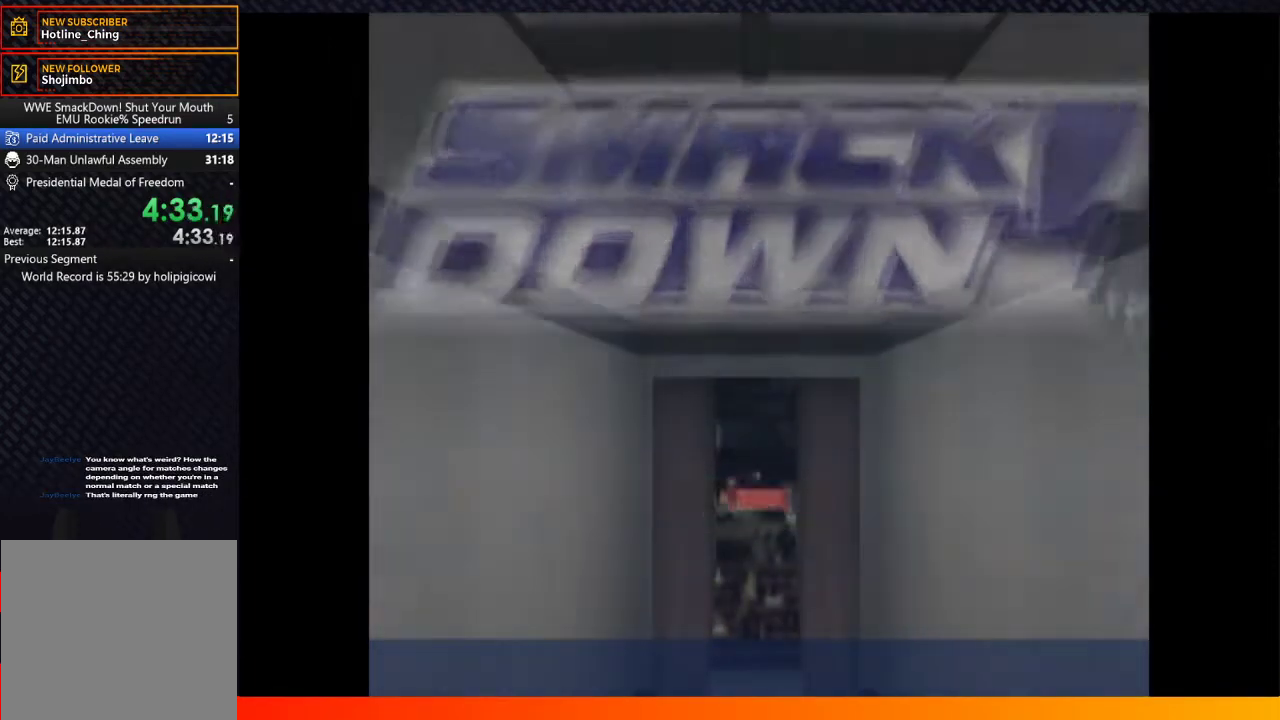
{"buttons": ["A", "START"], "left_stick": "center", "right_stick": "center", "events": [[83, "A", "up"], [100, "START", "down"], [167, "A", "down"], [200, "START", "up"], [233, "A", "up"], [300, "START", "down"], [333, "A", "down"], [383, "A", "up"], [383, "START", "up"], [483, "A", "down"], [500, "START", "down"]]}
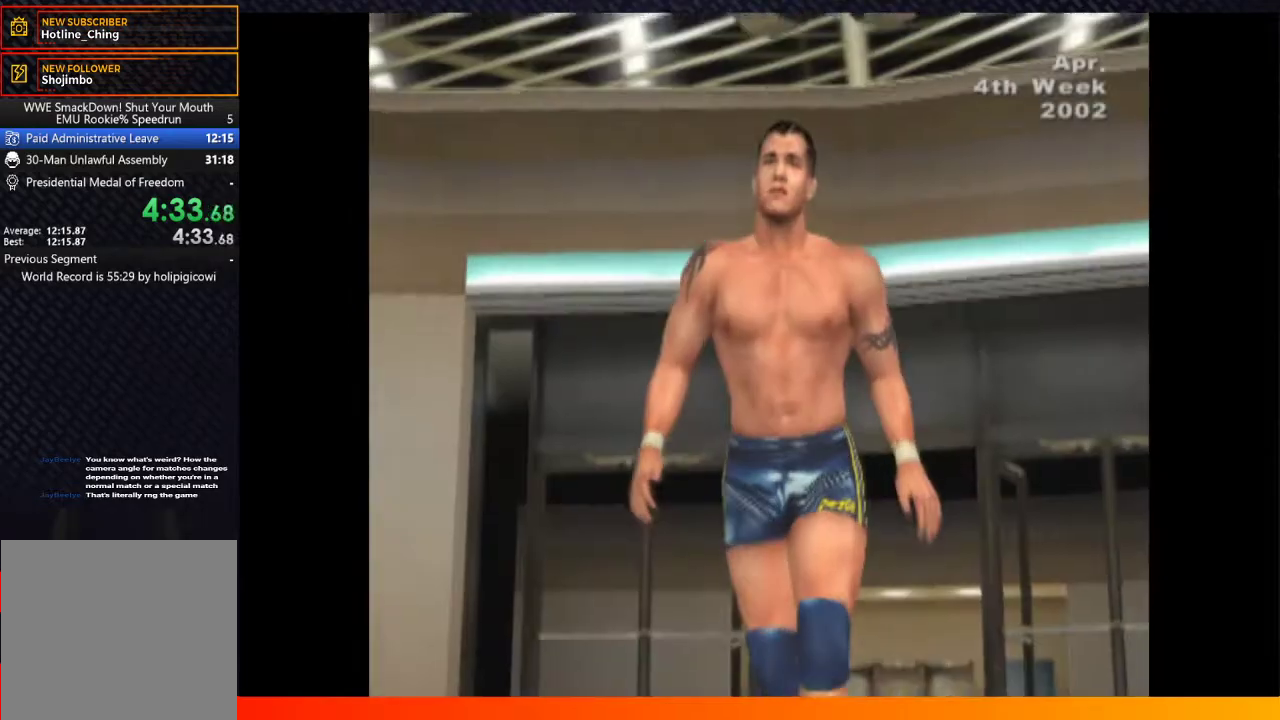
{"buttons": ["A", "START"], "left_stick": "center", "right_stick": "center", "events": [[50, "A", "up"], [67, "START", "up"], [167, "A", "down"], [167, "START", "down"], [217, "A", "up"], [233, "START", "up"], [300, "A", "down"], [333, "START", "down"], [383, "A", "up"], [417, "START", "up"], [483, "A", "down"], [483, "START", "down"]]}
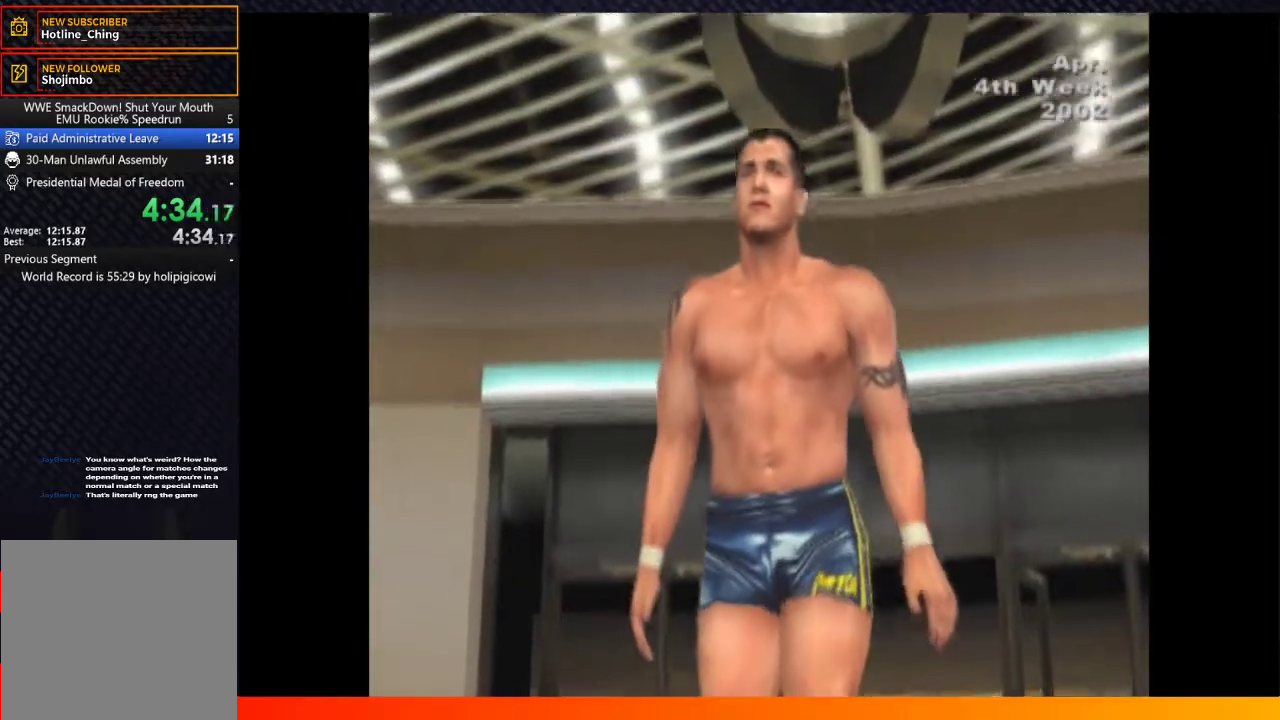
{"buttons": ["R1"], "left_stick": "center", "right_stick": "center", "events": [[83, "START", "up"], [117, "A", "up"], [183, "START", "down"], [200, "A", "down"], [267, "START", "up"], [283, "A", "up"], [367, "A", "down"], [383, "START", "down"], [433, "R1", "down"], [450, "A", "up"], [467, "START", "up"]]}
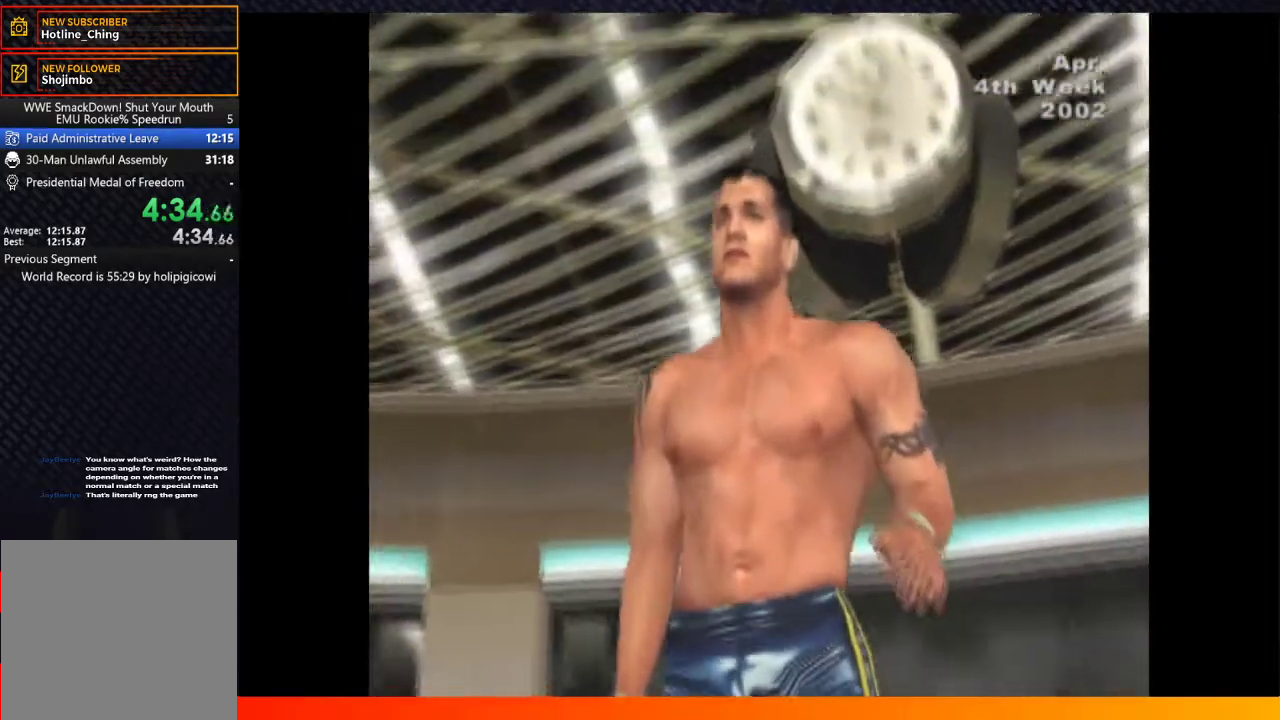
{"buttons": ["A", "START"], "left_stick": "center", "right_stick": "center", "events": [[150, "R1", "up"], [283, "START", "down"], [333, "Y", "down"], [367, "START", "up"], [383, "Y", "up"], [417, "A", "down"], [433, "START", "down"]]}
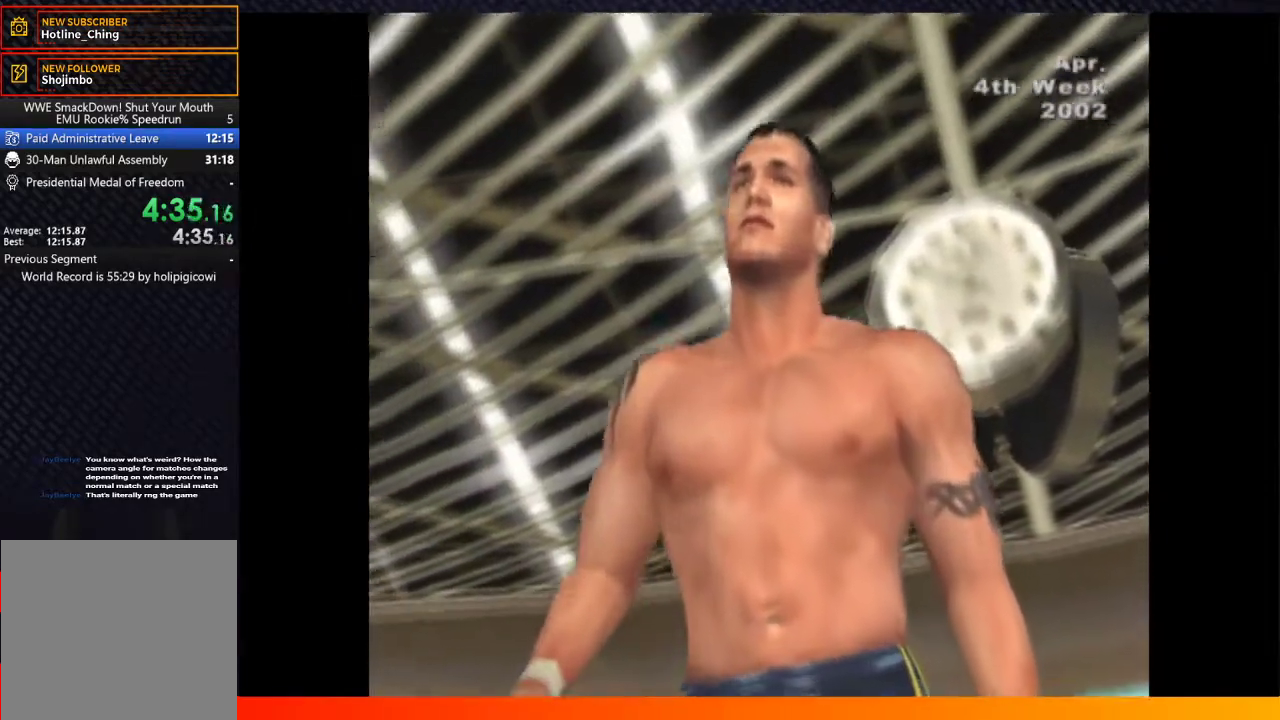
{"buttons": ["A", "START"], "left_stick": "center", "right_stick": "center", "events": [[17, "A", "up"], [33, "START", "up"], [33, "Y", "down"], [83, "Y", "up"], [100, "A", "down"], [167, "START", "down"], [200, "A", "up"], [283, "A", "down"], [383, "START", "up"], [483, "START", "down"]]}
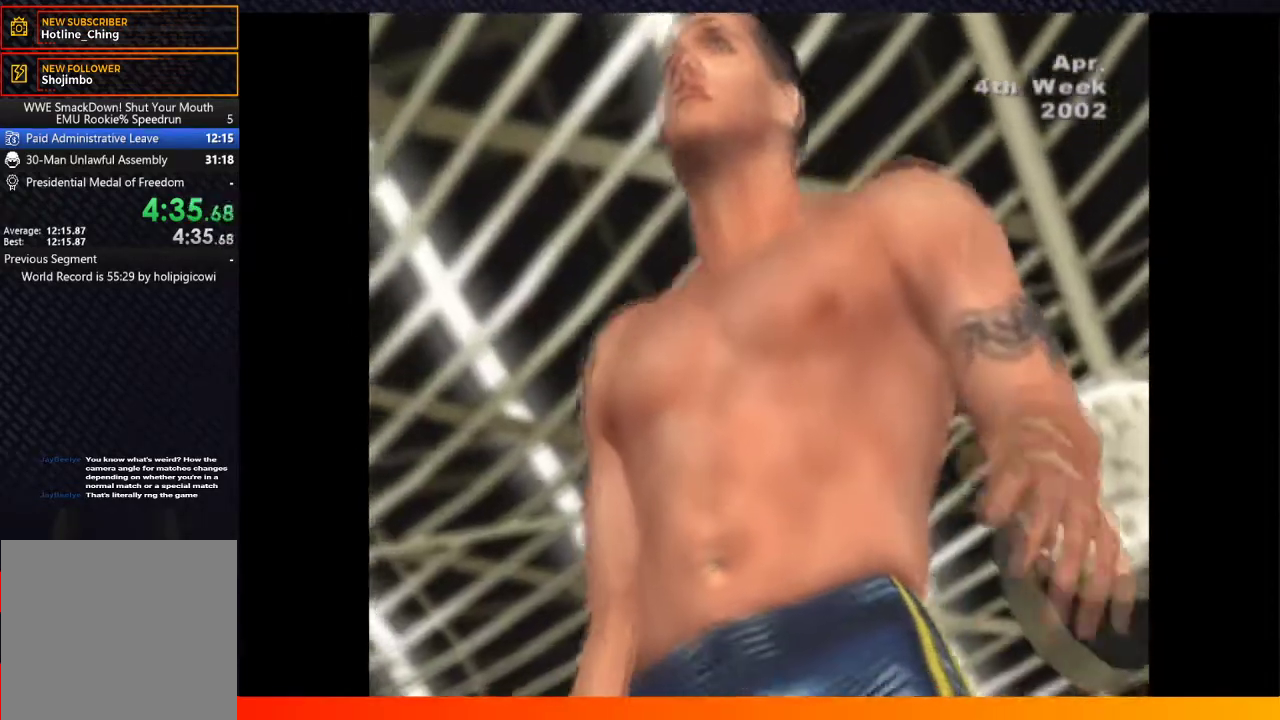
{"buttons": ["A", "L1"], "left_stick": "center", "right_stick": "center", "events": [[50, "START", "up"], [100, "A", "up"], [167, "START", "down"], [417, "L1", "down"], [433, "START", "up"], [467, "A", "down"]]}
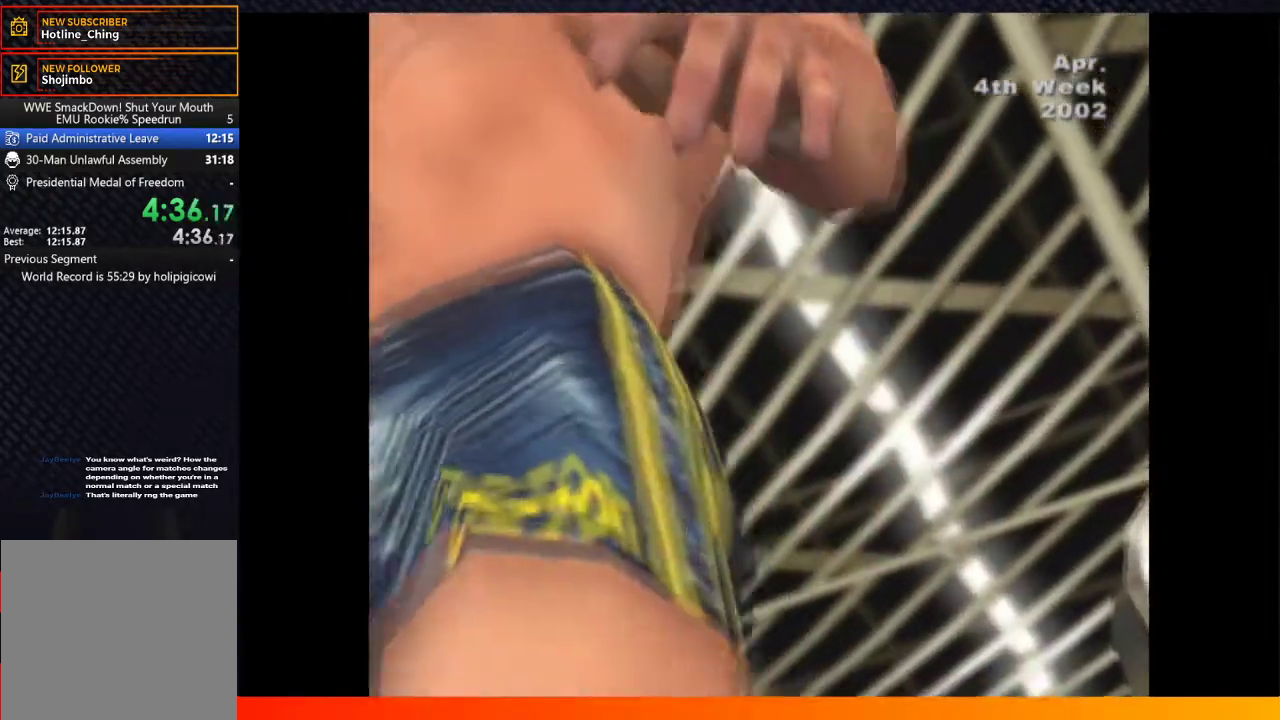
{"buttons": ["A", "R1", "START"], "left_stick": "center", "right_stick": "center", "events": [[33, "R1", "down"], [33, "START", "down"], [83, "L1", "up"], [100, "A", "up"], [200, "A", "down"], [217, "START", "up"], [300, "START", "down"], [317, "A", "up"], [400, "A", "down"], [400, "START", "up"], [500, "START", "down"]]}
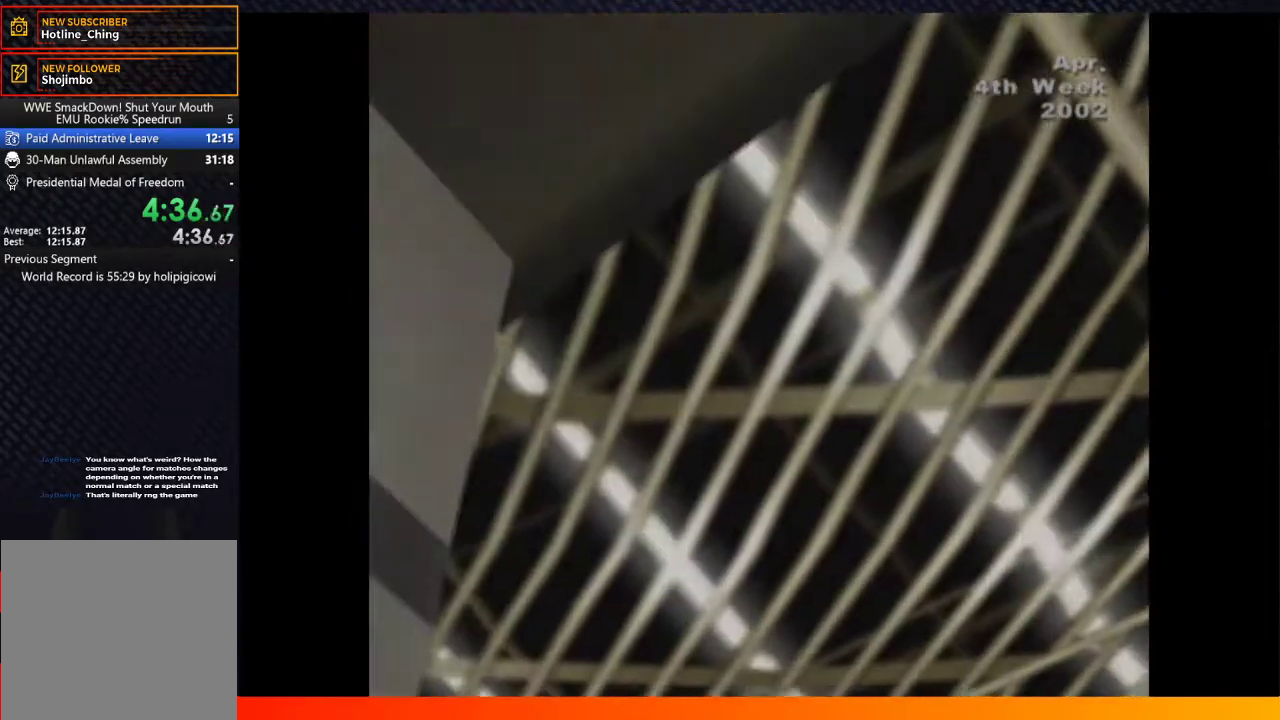
{"buttons": ["A"], "left_stick": "center", "right_stick": "center", "events": [[100, "A", "up"], [117, "R1", "up"], [117, "START", "up"], [217, "A", "down"], [217, "START", "down"], [333, "A", "up"], [333, "START", "up"], [433, "A", "down"]]}
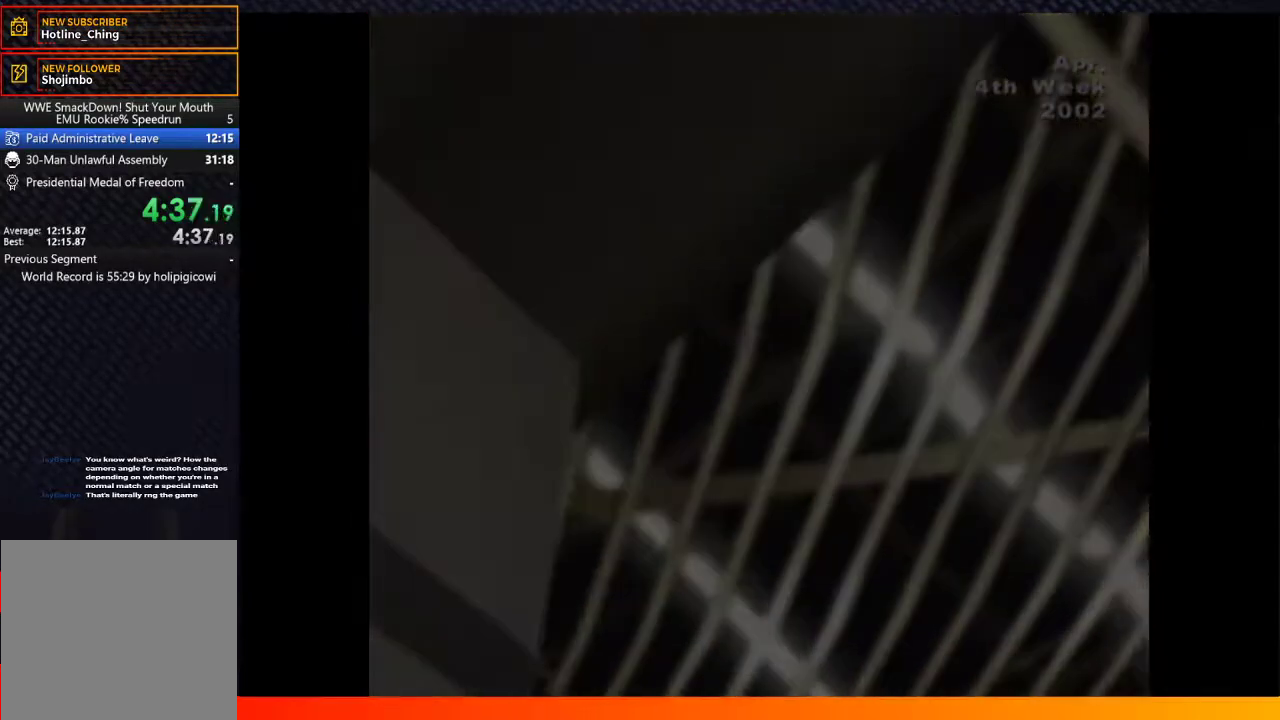
{"buttons": ["A", "START"], "left_stick": "center", "right_stick": "center", "events": [[17, "START", "down"], [100, "A", "up"], [117, "START", "up"], [167, "A", "down"], [217, "START", "down"], [283, "A", "up"], [317, "START", "up"], [350, "A", "down"], [400, "START", "down"]]}
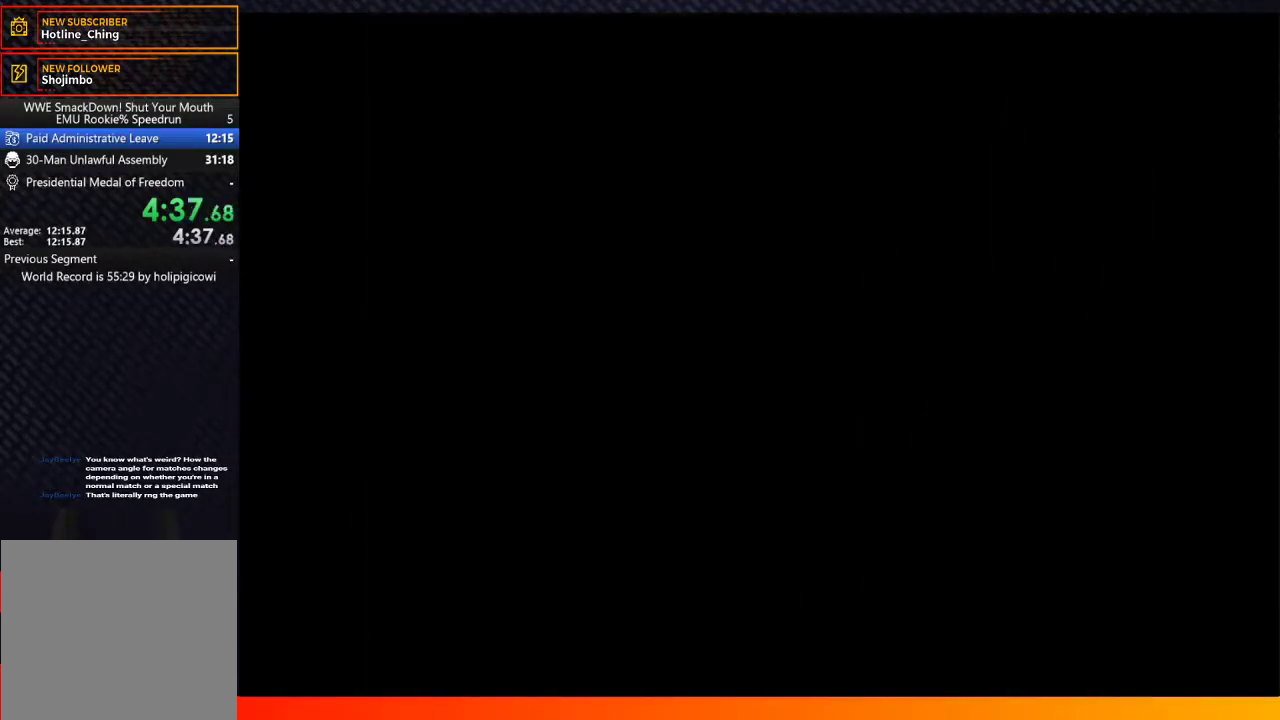
{"buttons": [], "left_stick": "center", "right_stick": "center", "events": [[17, "START", "up"], [33, "A", "up"], [83, "A", "down"], [133, "START", "down"], [200, "A", "up"], [233, "START", "up"], [267, "A", "down"], [317, "A", "up"], [317, "START", "down"], [417, "START", "up"]]}
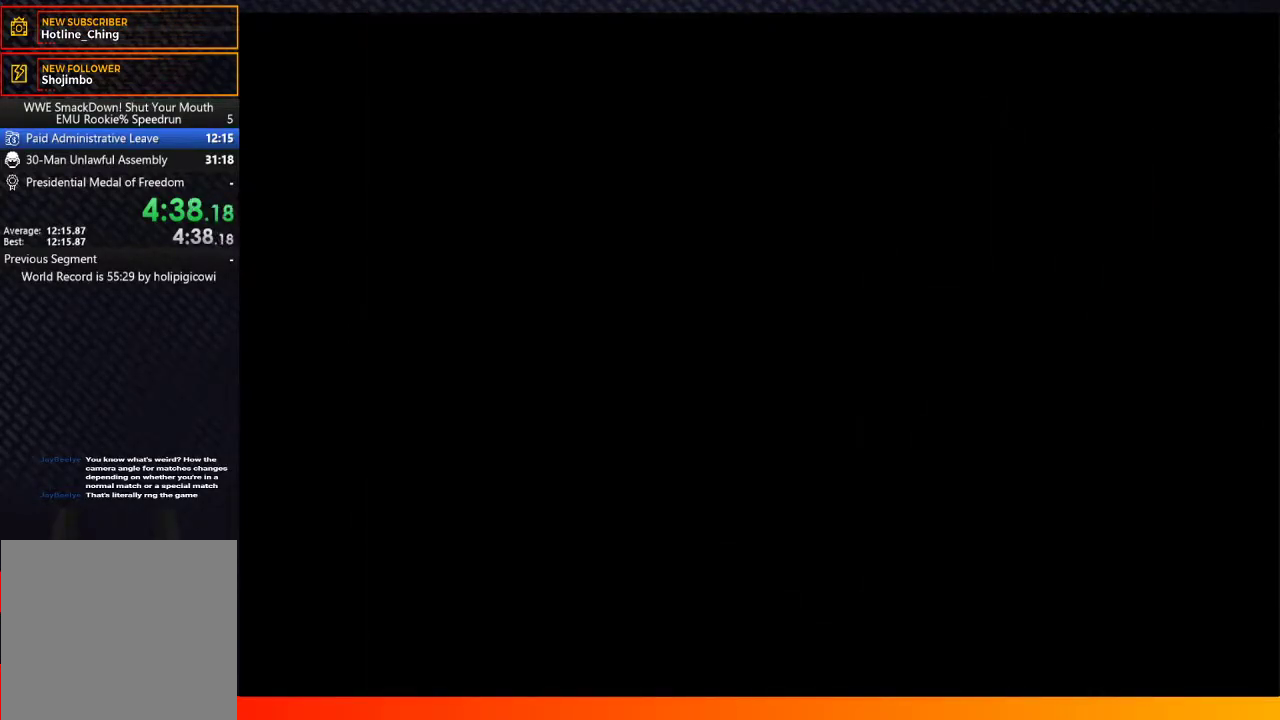
{"buttons": ["A"], "left_stick": "center", "right_stick": "center", "events": [[17, "START", "down"], [83, "A", "down"], [100, "START", "up"], [167, "A", "up"], [217, "START", "down"], [250, "A", "down"], [283, "START", "up"], [350, "A", "up"], [383, "START", "down"], [433, "A", "down"], [467, "START", "up"]]}
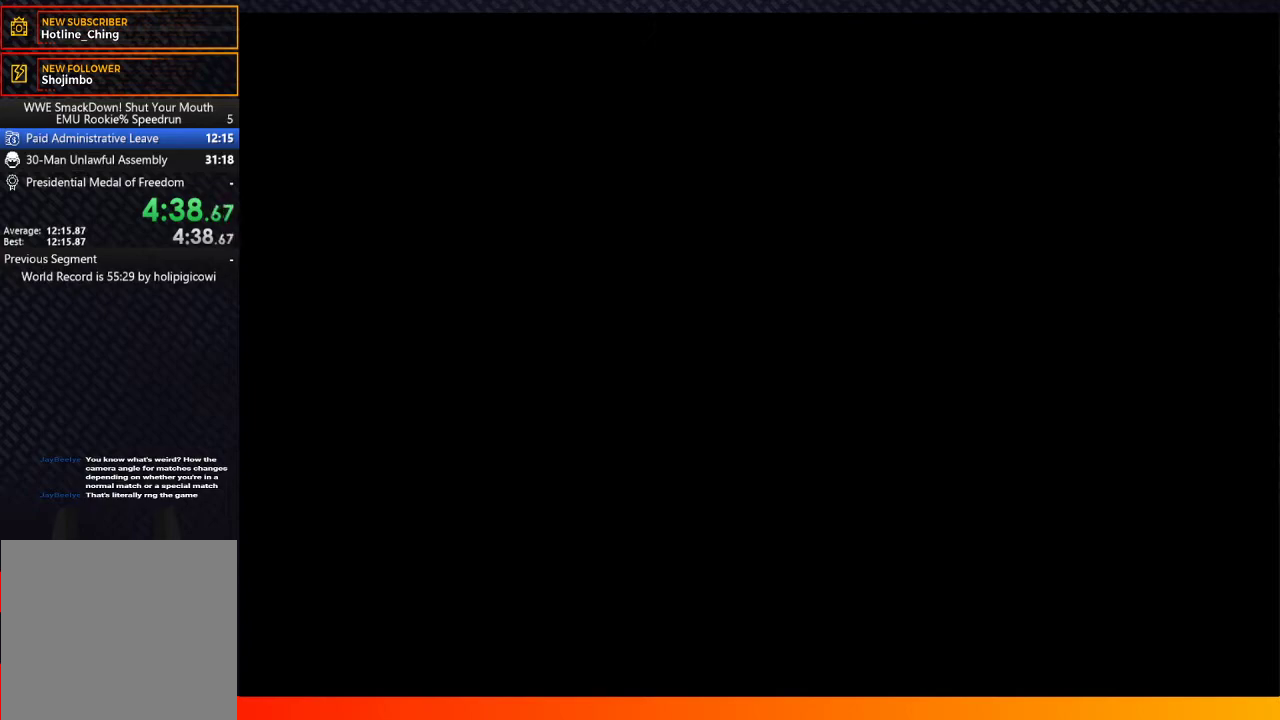
{"buttons": ["START"], "left_stick": "center", "right_stick": "center", "events": [[33, "A", "up"], [50, "START", "down"], [133, "START", "up"], [250, "START", "down"], [317, "A", "down"], [317, "START", "up"], [417, "START", "down"], [433, "A", "up"]]}
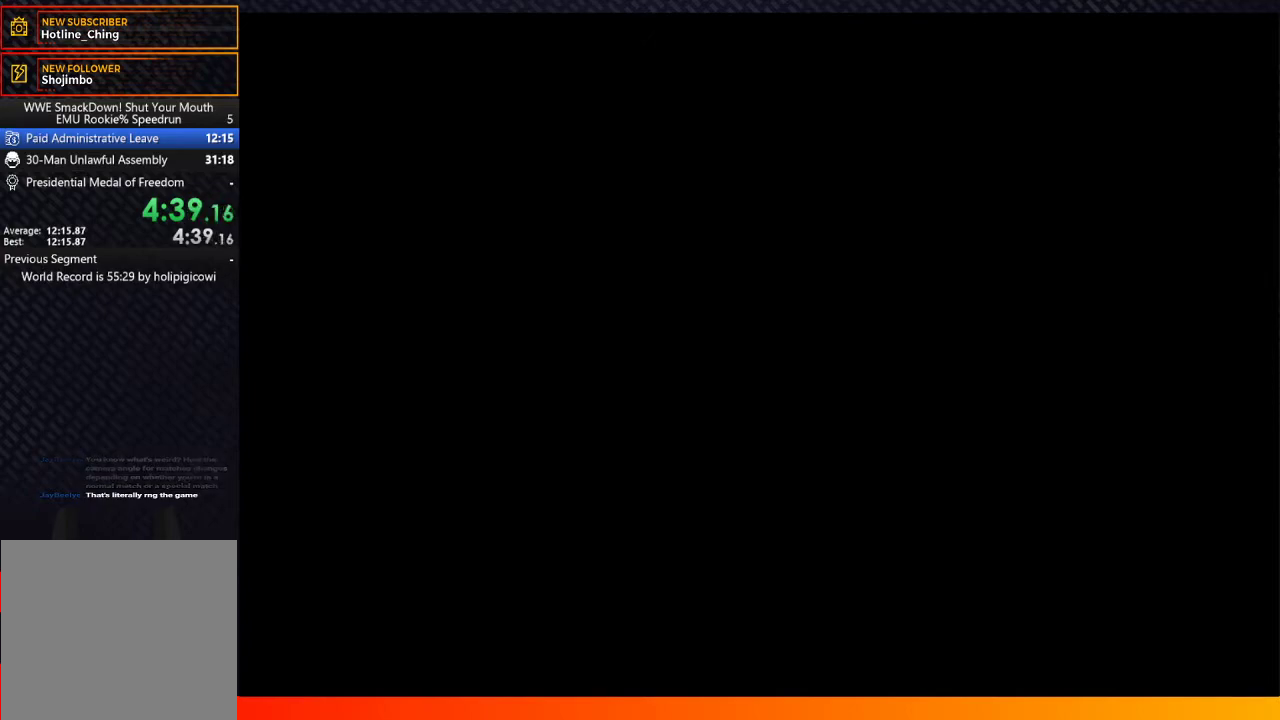
{"buttons": ["START"], "left_stick": "center", "right_stick": "center", "events": [[33, "START", "up"], [83, "START", "down"], [200, "START", "up"], [217, "A", "down"], [283, "START", "down"], [300, "A", "up"], [383, "START", "up"], [450, "START", "down"]]}
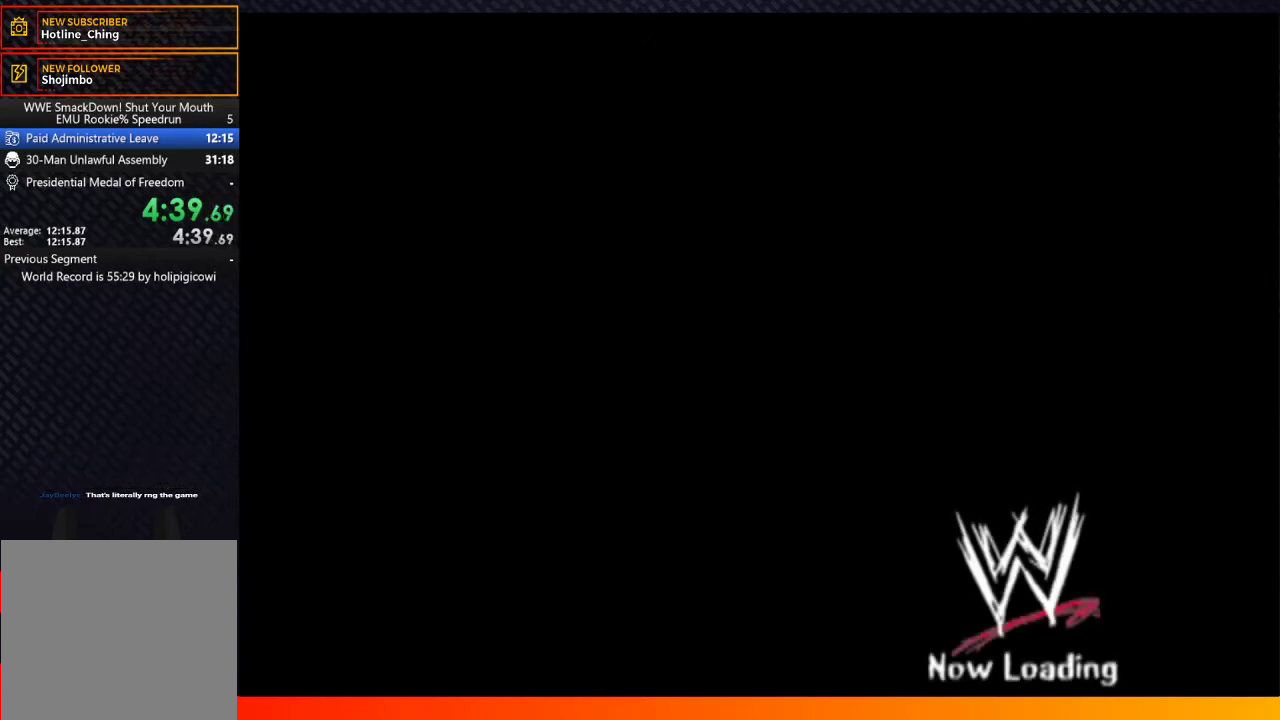
{"buttons": ["START"], "left_stick": "center", "right_stick": "center", "events": [[33, "START", "up"], [117, "START", "down"], [200, "START", "up"], [250, "A", "down"], [317, "A", "up"], [317, "START", "down"], [367, "START", "up"], [400, "A", "down"], [467, "A", "up"], [467, "START", "down"]]}
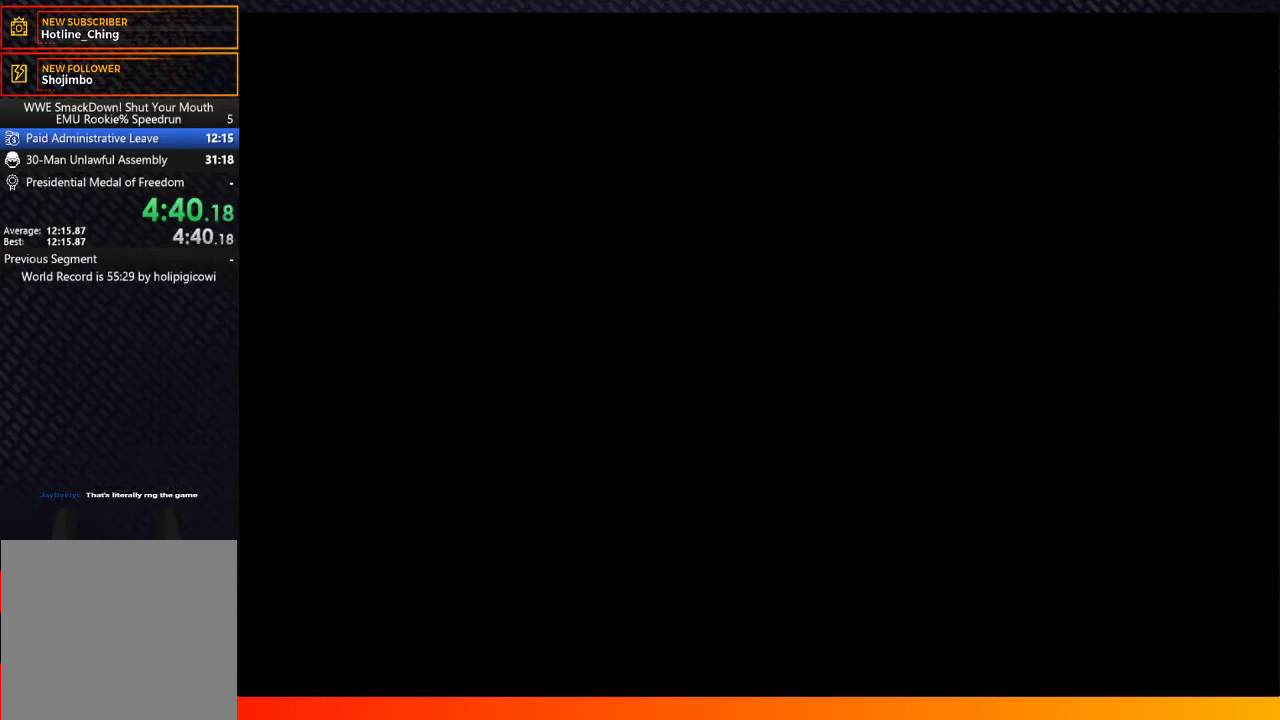
{"buttons": ["START"], "left_stick": "center", "right_stick": "center", "events": [[50, "START", "up"], [167, "START", "down"], [250, "START", "up"], [350, "START", "down"], [400, "START", "up"], [500, "START", "down"]]}